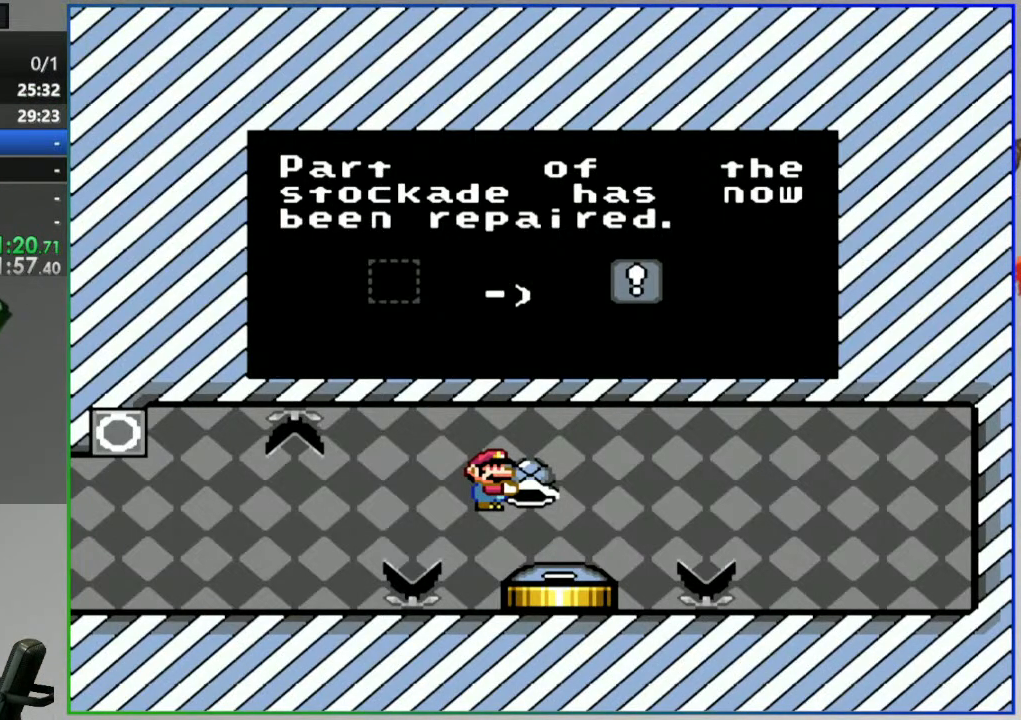
Gameplay with a controller (Nintendo layout); each line is a JSON object with the inputs held at the frame after it. "events" lists button and stick changes between this image and that frame as [ms after this image, input, new state], when the widget could be followed in between. Not read: L3 R3 START.
{"buttons": ["B"], "events": [[283, "B", "down"], [350, "B", "up"], [433, "B", "down"]]}
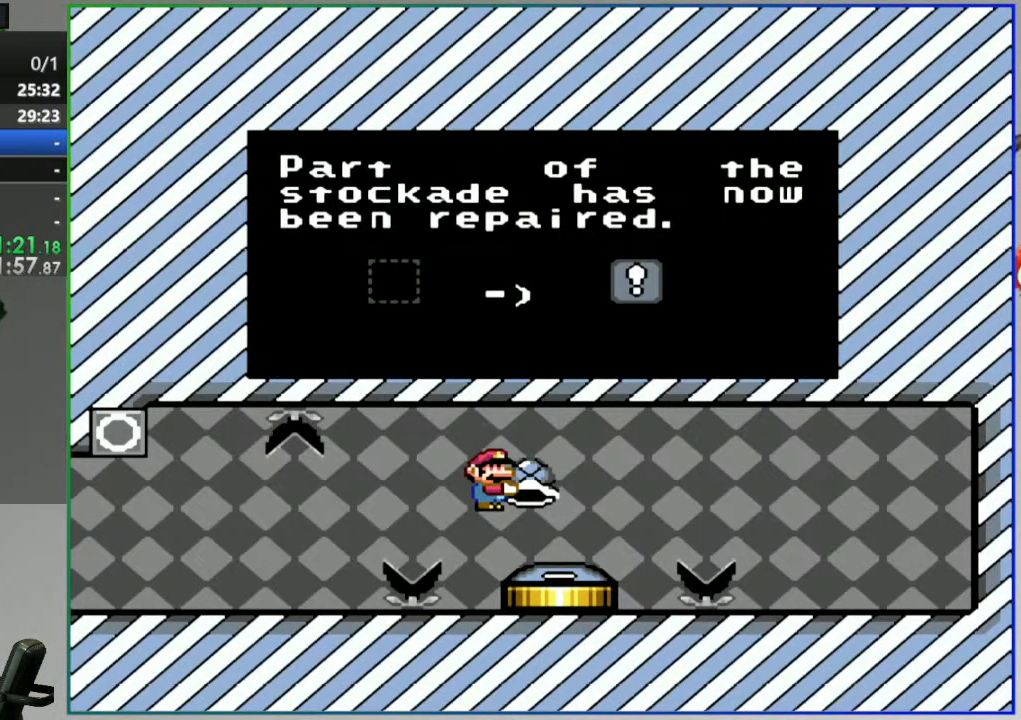
{"buttons": [], "events": [[17, "B", "up"], [83, "B", "down"], [183, "B", "up"], [267, "B", "down"], [350, "B", "up"], [433, "B", "down"], [500, "B", "up"]]}
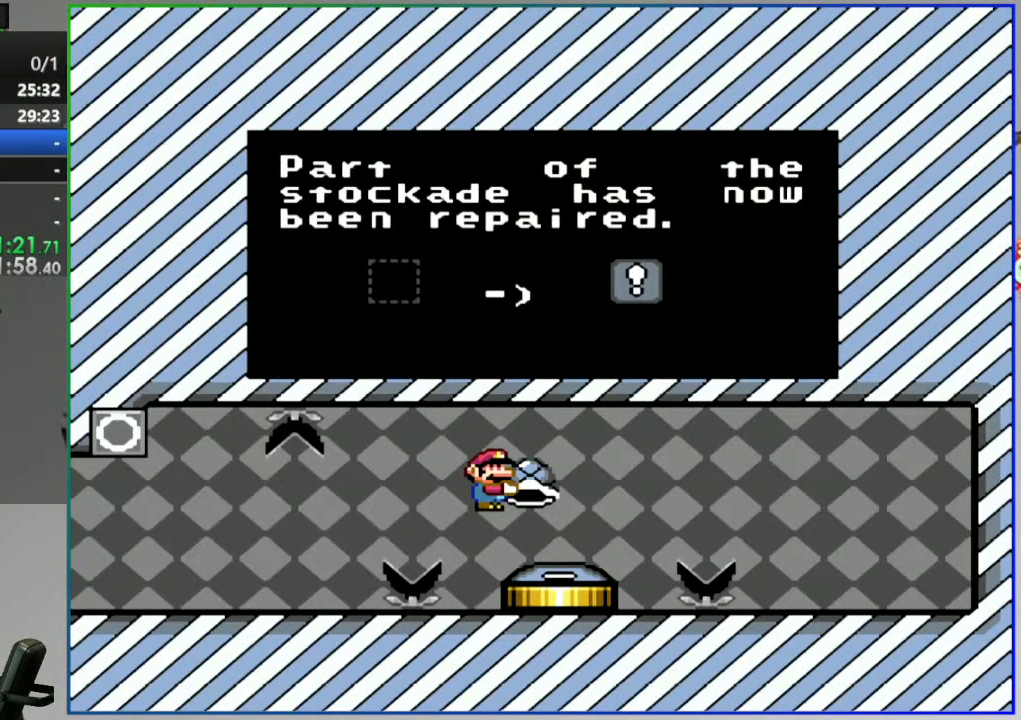
{"buttons": [], "events": [[83, "B", "down"], [150, "B", "up"], [217, "B", "down"], [283, "B", "up"], [400, "B", "down"], [467, "B", "up"]]}
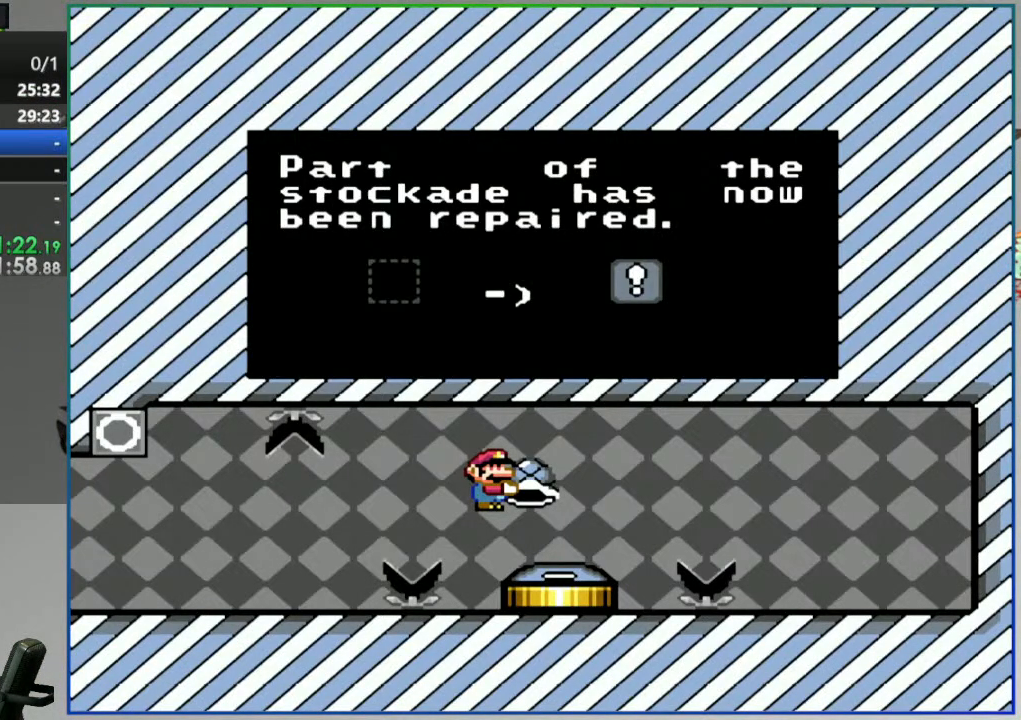
{"buttons": [], "events": [[50, "B", "down"], [150, "B", "up"], [217, "B", "down"], [300, "B", "up"], [383, "B", "down"], [467, "B", "up"]]}
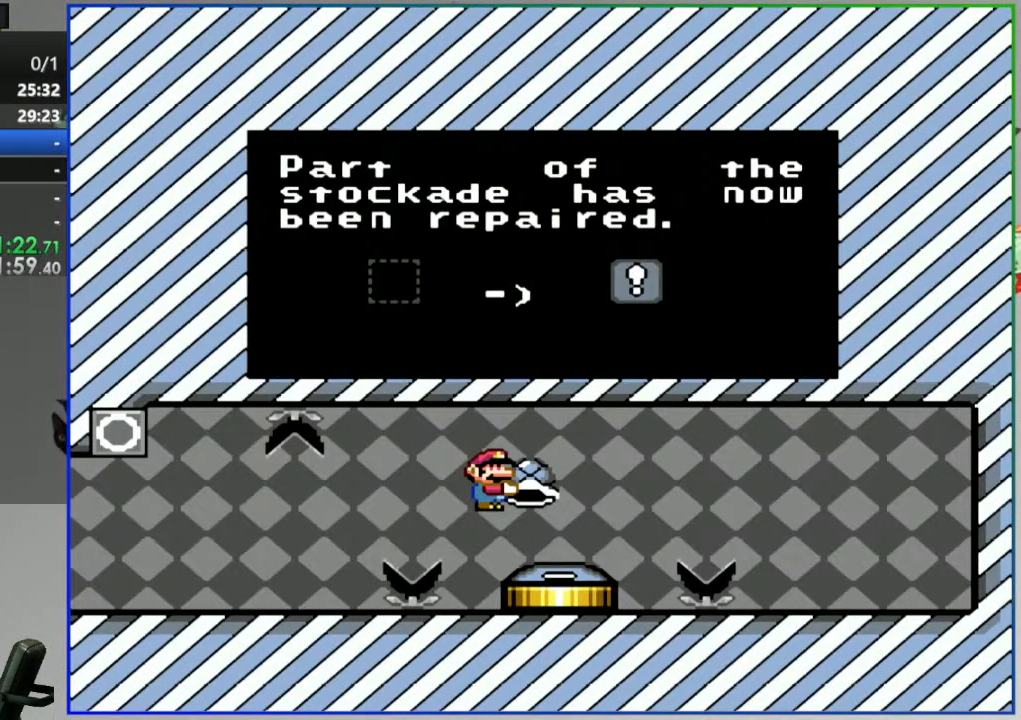
{"buttons": [], "events": [[33, "B", "down"], [117, "B", "up"], [183, "B", "down"], [267, "B", "up"], [350, "B", "down"], [433, "B", "up"]]}
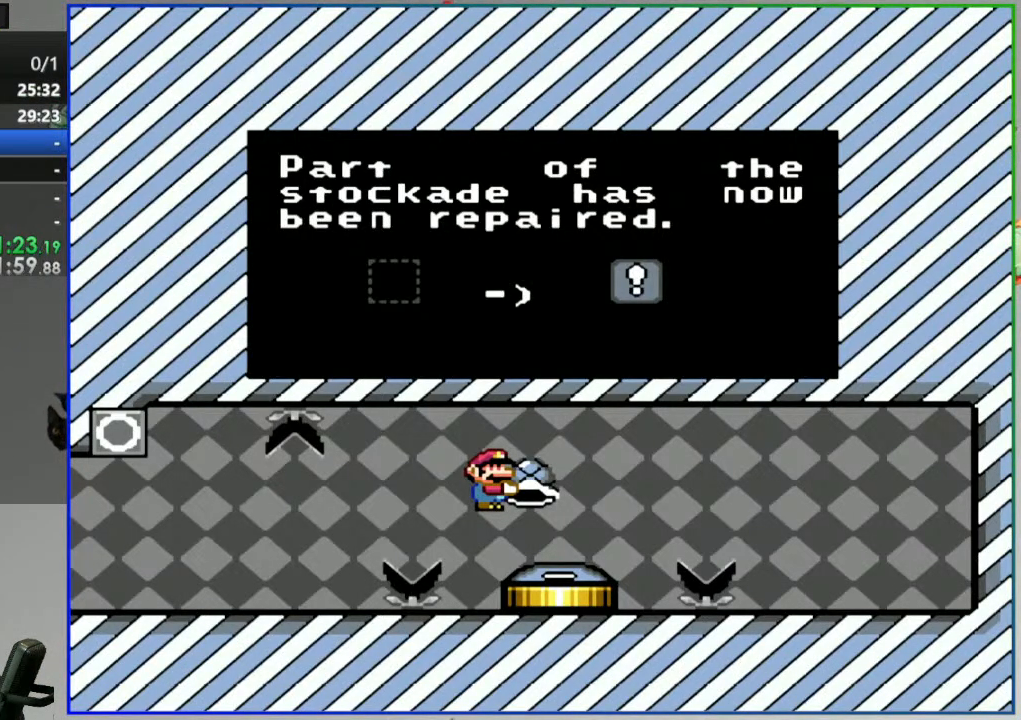
{"buttons": [], "events": [[100, "B", "down"], [450, "B", "up"]]}
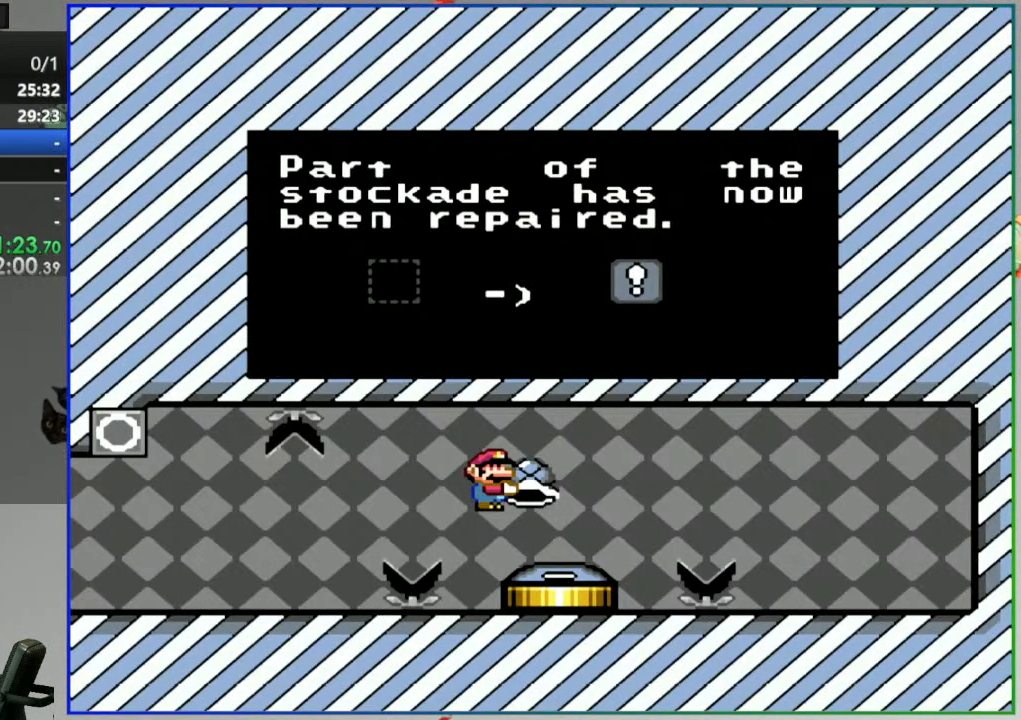
{"buttons": ["B"], "events": [[67, "B", "down"], [183, "B", "up"], [283, "B", "down"], [383, "B", "up"], [467, "B", "down"]]}
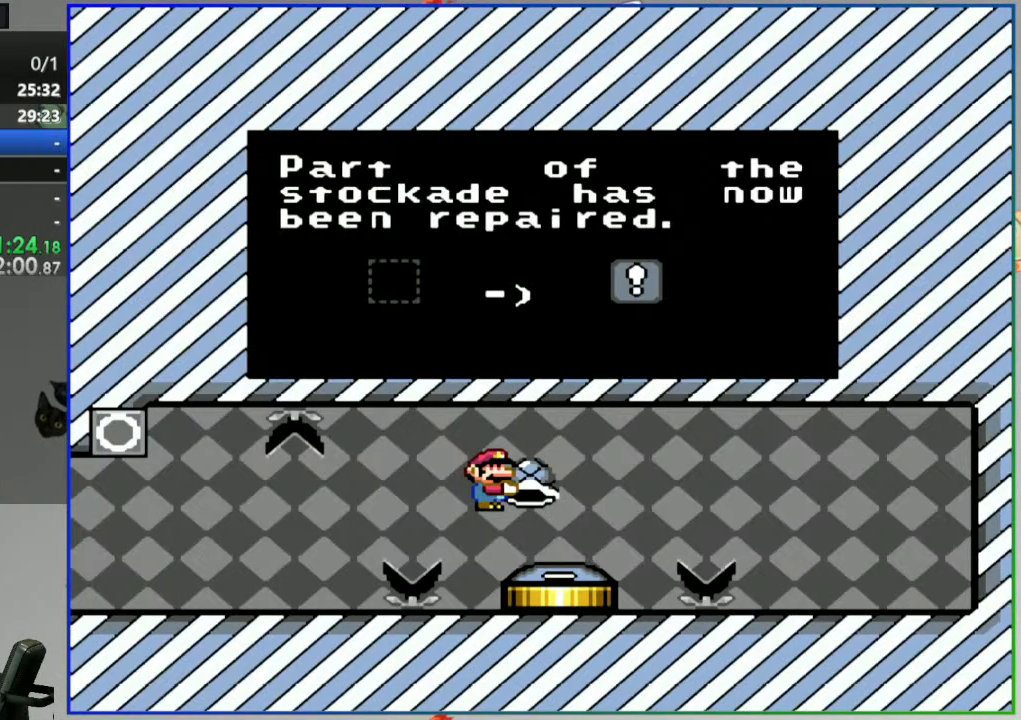
{"buttons": [], "events": [[67, "B", "up"], [167, "B", "down"], [267, "B", "up"], [367, "B", "down"], [467, "B", "up"]]}
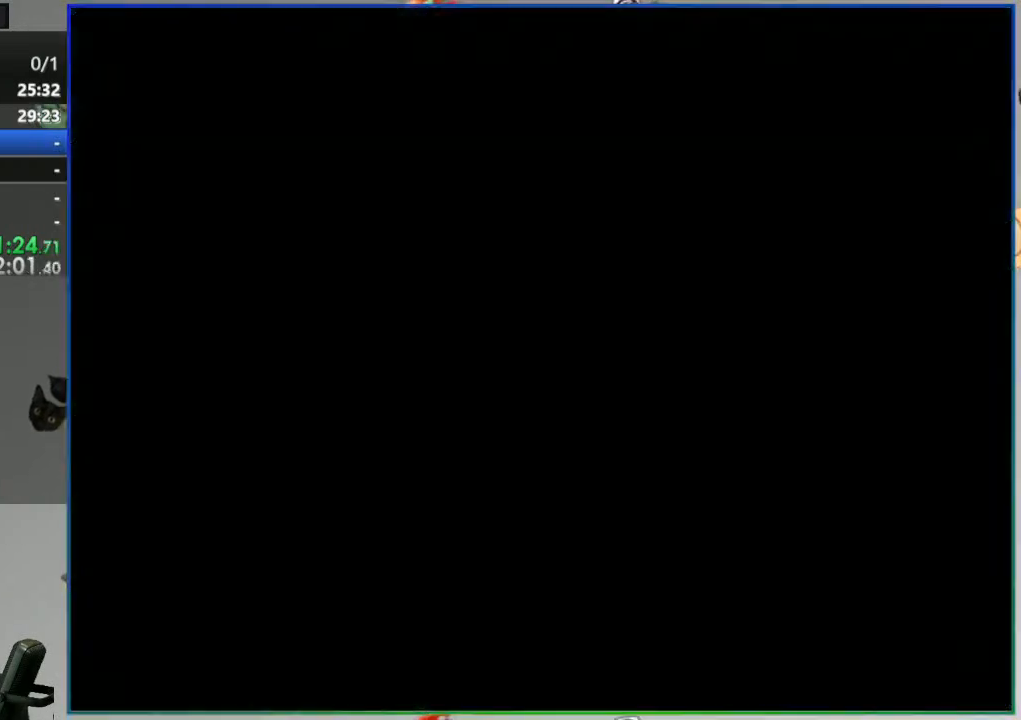
{"buttons": ["B"], "events": [[33, "B", "down"], [167, "B", "up"], [267, "B", "down"], [383, "B", "up"], [450, "B", "down"]]}
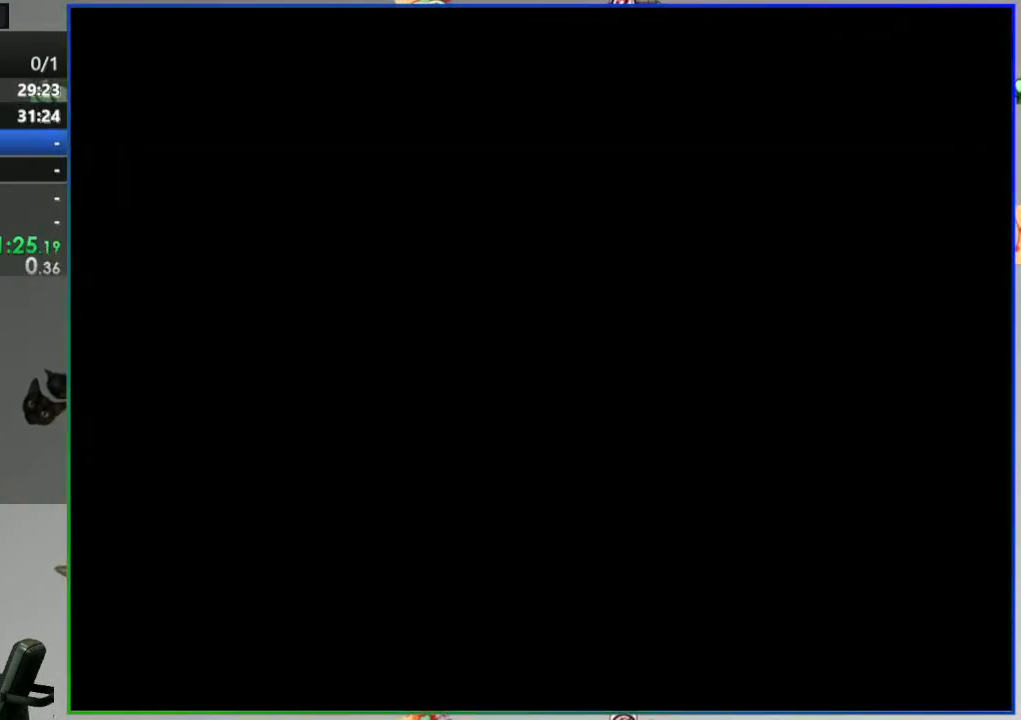
{"buttons": [], "events": [[83, "B", "up"], [167, "B", "down"], [283, "B", "up"]]}